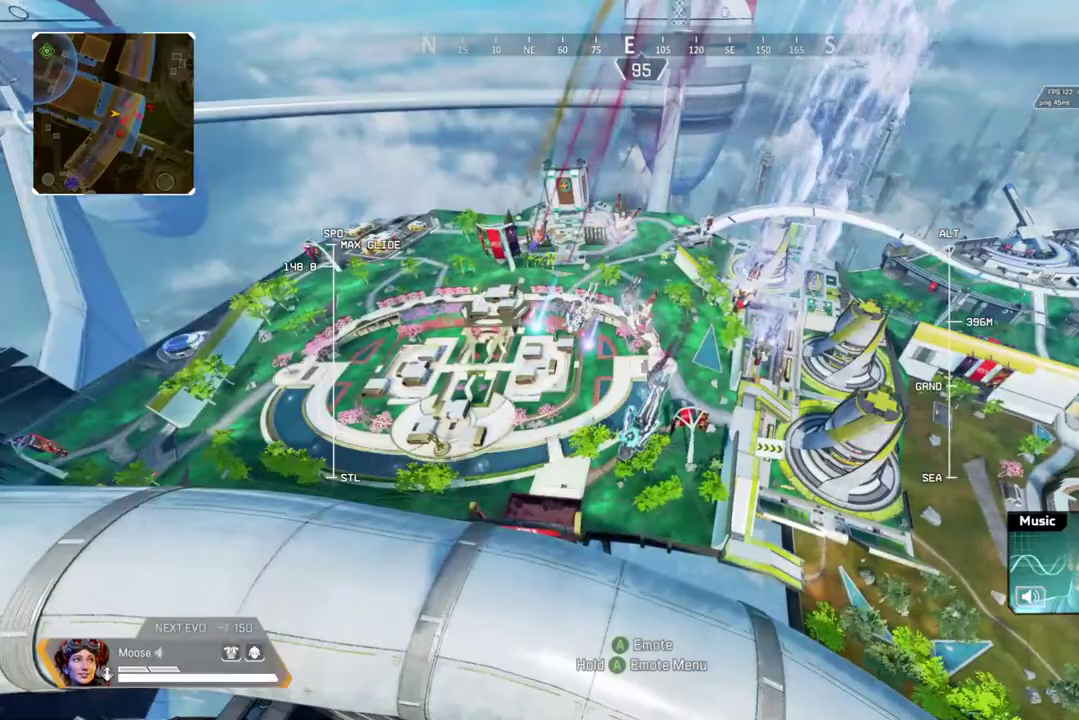
Gameplay with a controller (PlayStation layout); each line is a JSON object with the inputs held at the frame after it. "events" lists button and stick changes between this image and that frame as [ms after this image, input, new state], when the widget could be followed in between.
{"buttons": ["R2"], "left_stick": "up", "right_stick": "right"}
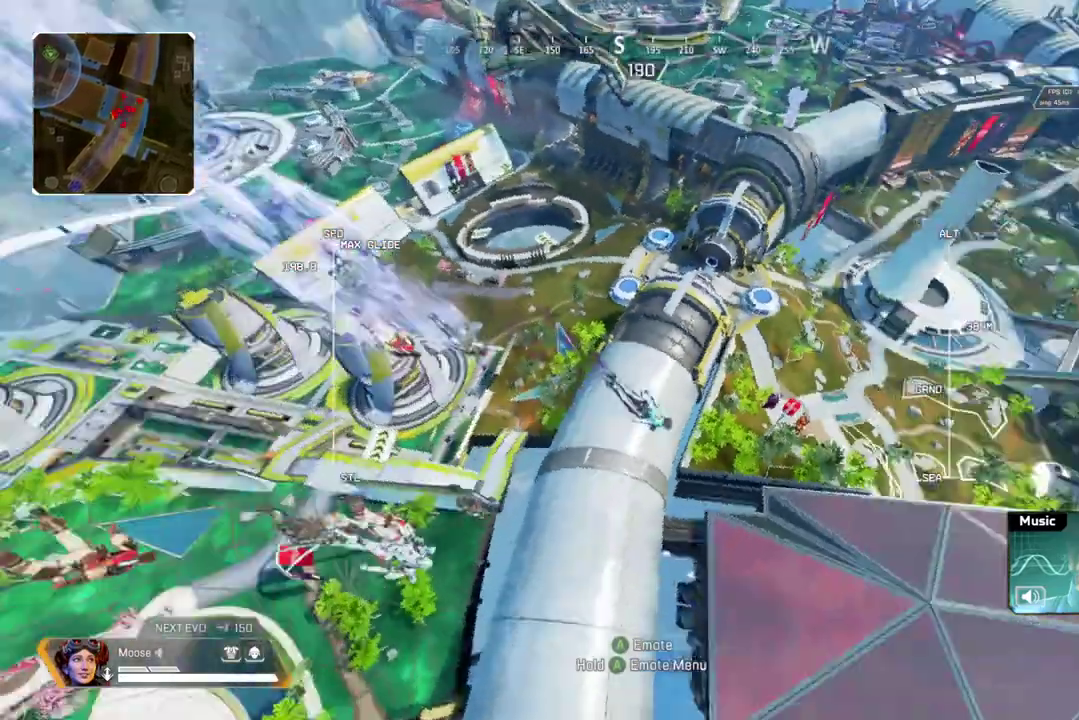
{"buttons": ["R2"], "left_stick": "up", "right_stick": "center"}
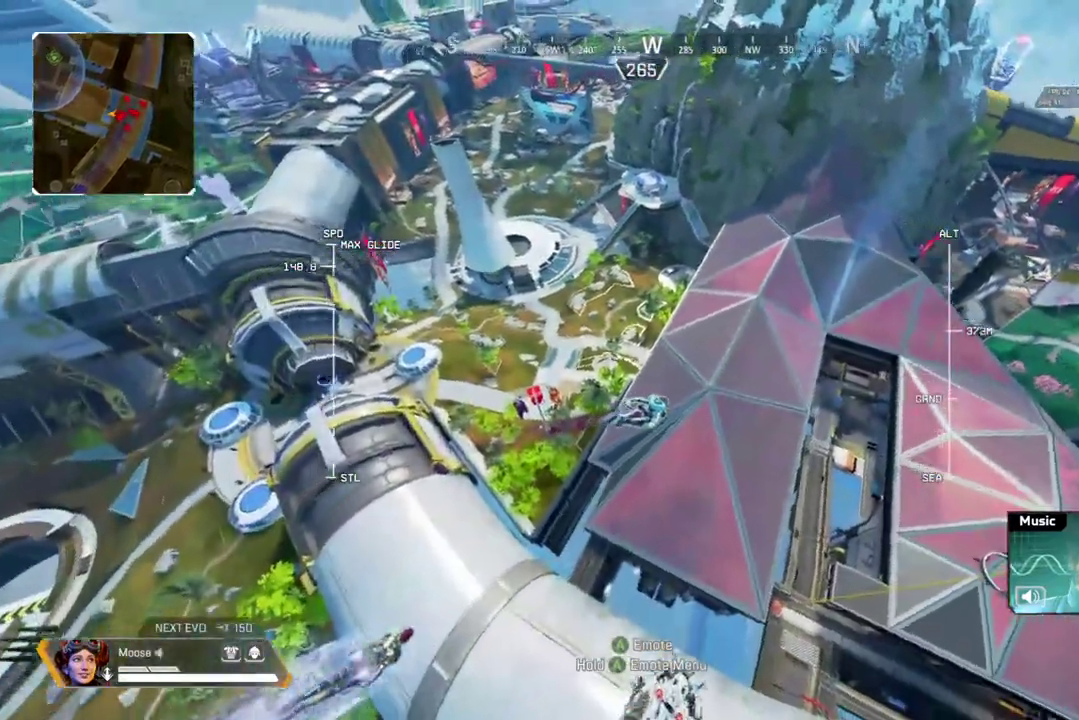
{"buttons": [], "left_stick": "up", "right_stick": "center"}
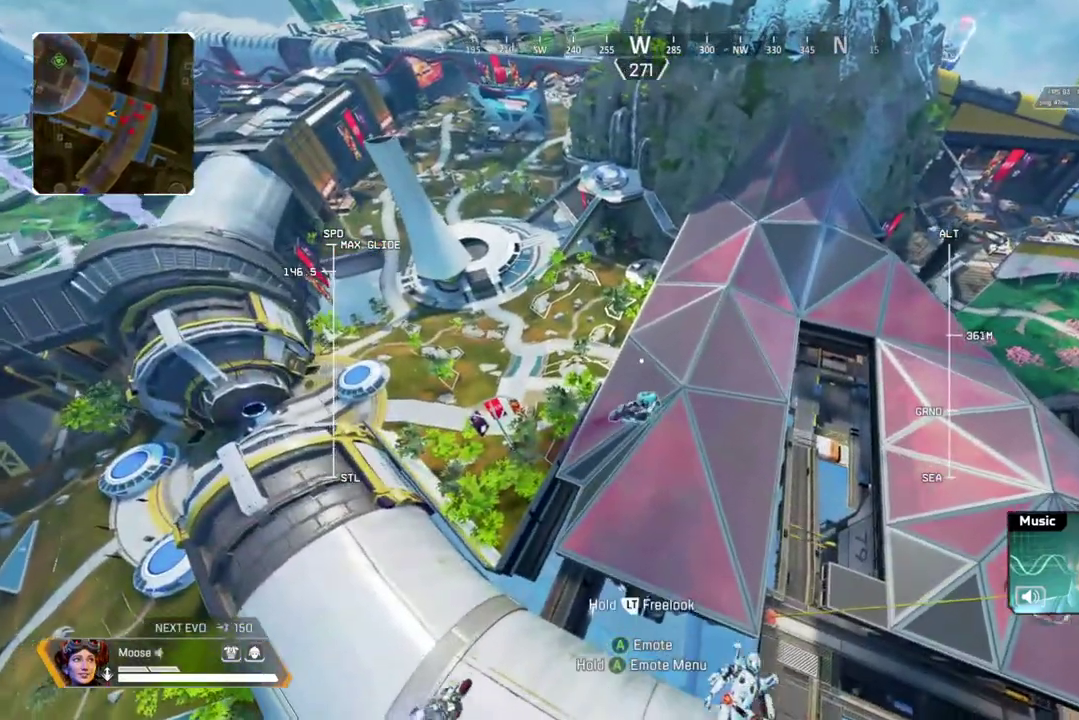
{"buttons": [], "left_stick": "up", "right_stick": "center", "events": []}
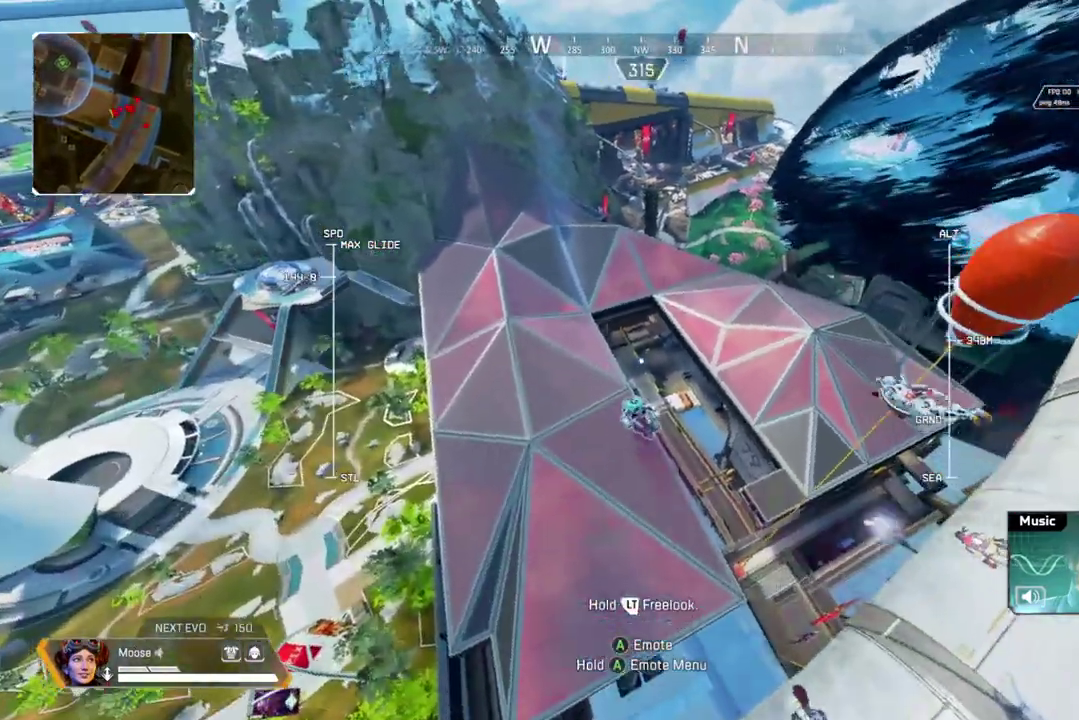
{"buttons": [], "left_stick": "up", "right_stick": "center", "events": []}
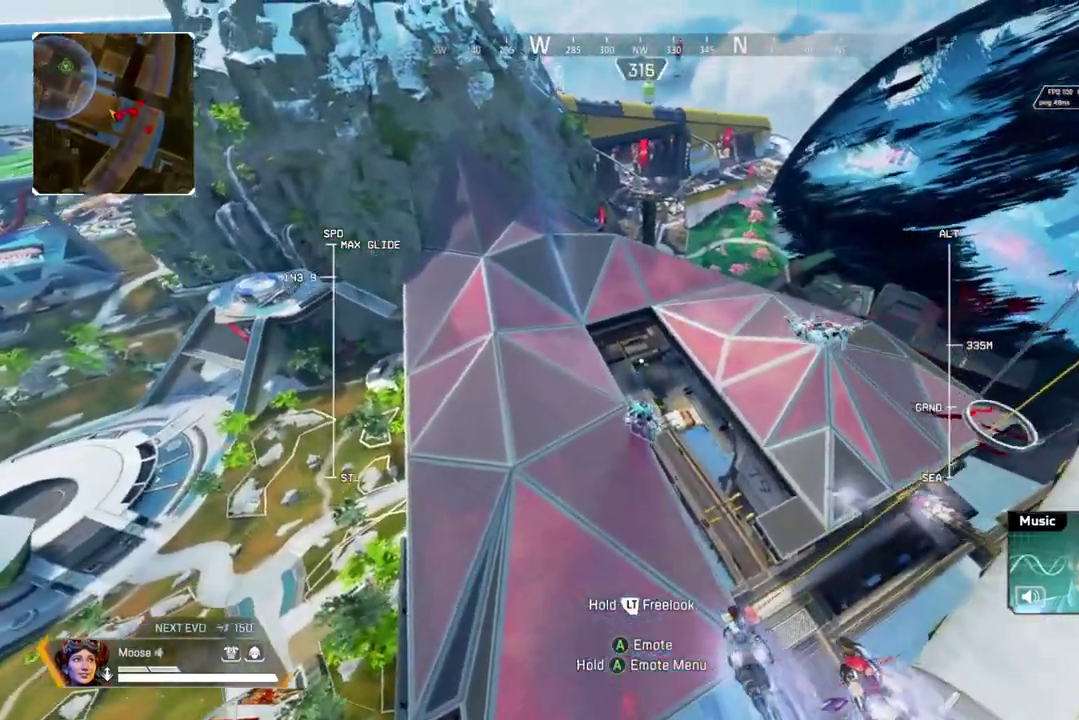
{"buttons": [], "left_stick": "up", "right_stick": "center", "events": []}
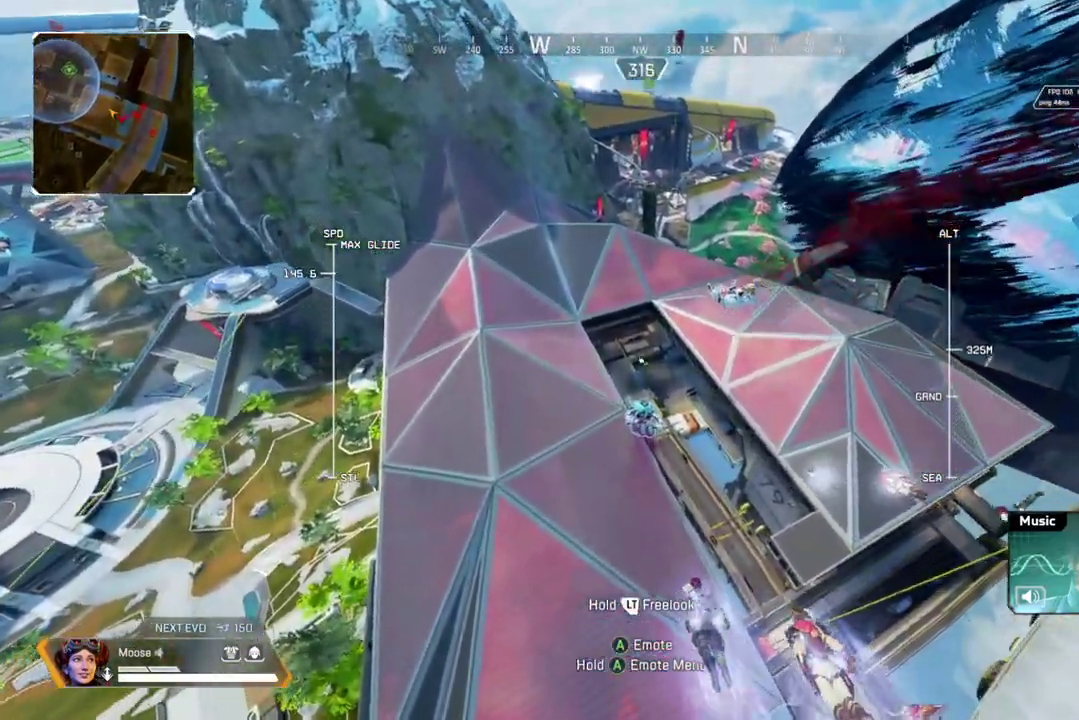
{"buttons": [], "left_stick": "up", "right_stick": "center", "events": []}
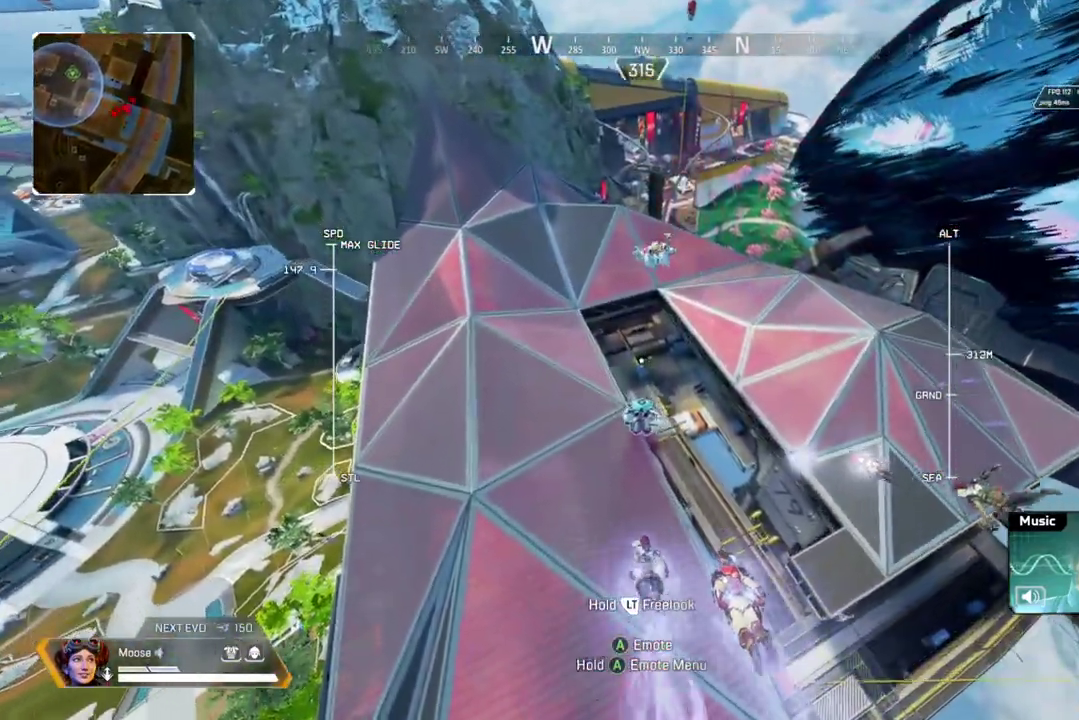
{"buttons": [], "left_stick": "up", "right_stick": "center", "events": []}
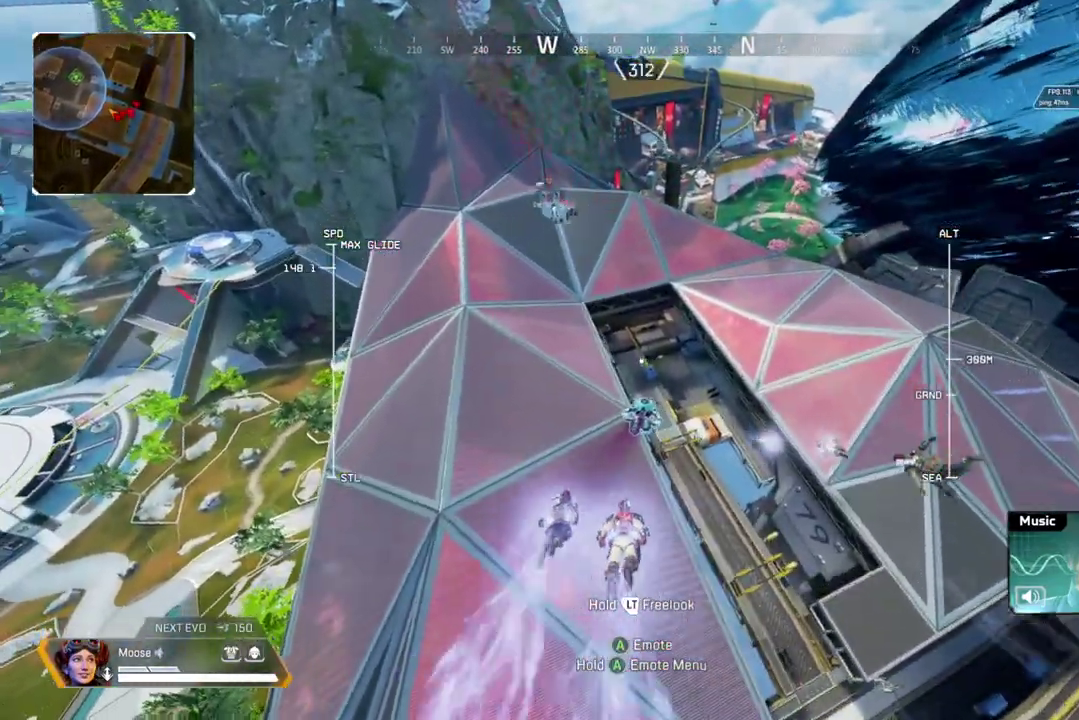
{"buttons": [], "left_stick": "up", "right_stick": "center", "events": []}
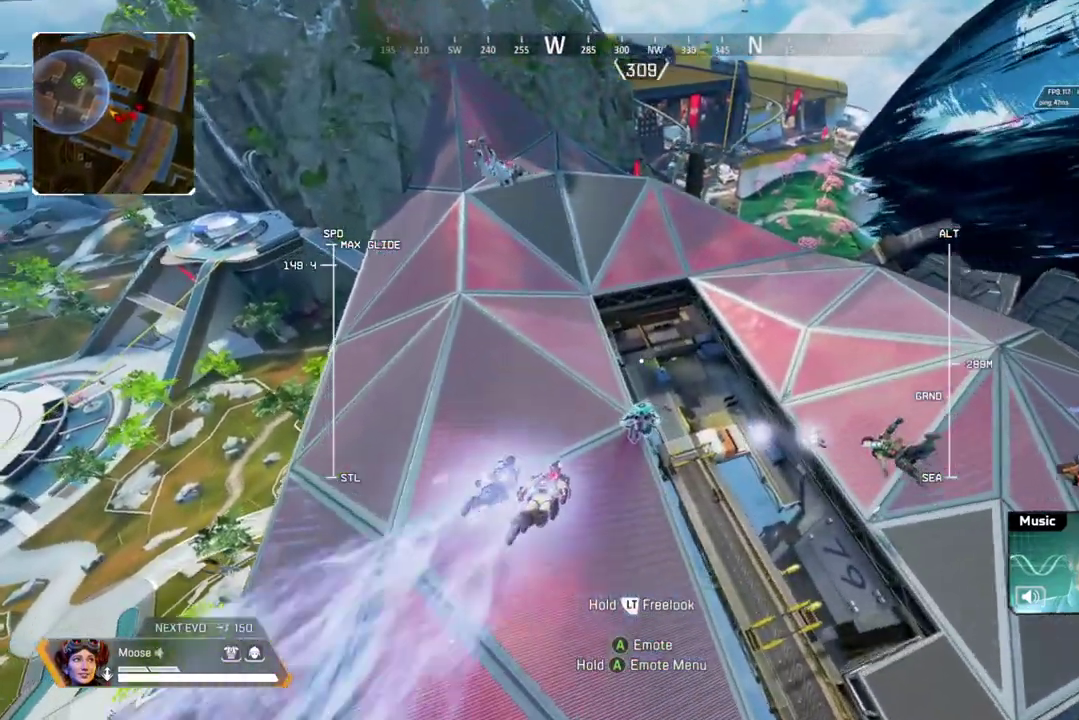
{"buttons": [], "left_stick": "up", "right_stick": "center", "events": []}
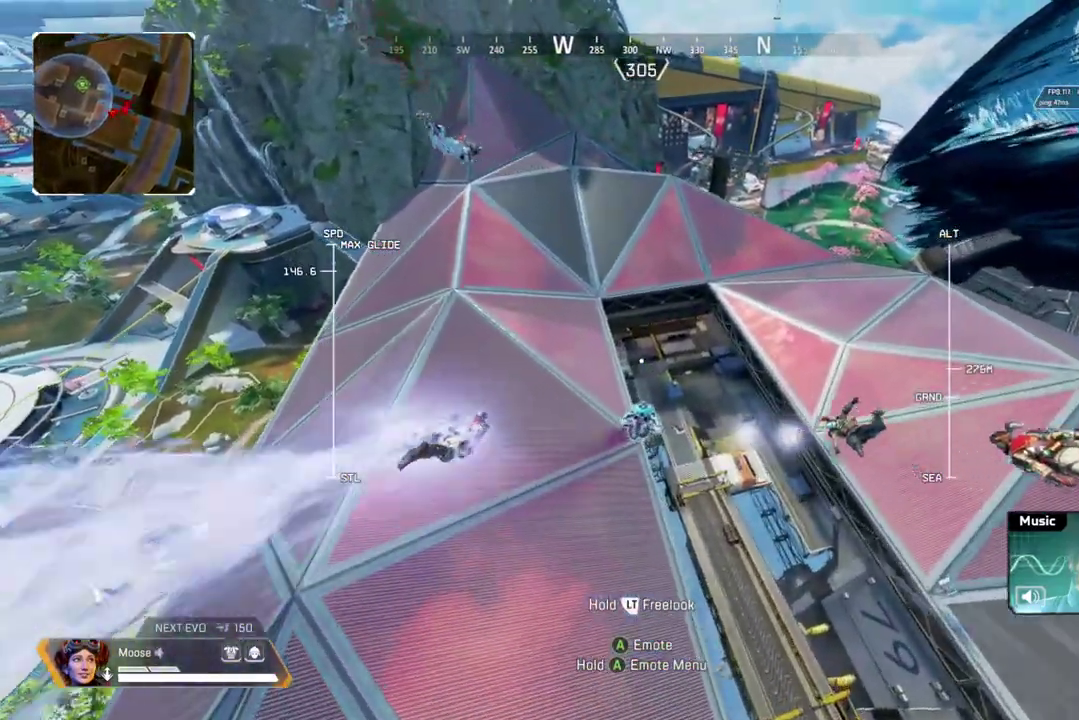
{"buttons": [], "left_stick": "up", "right_stick": "center", "events": []}
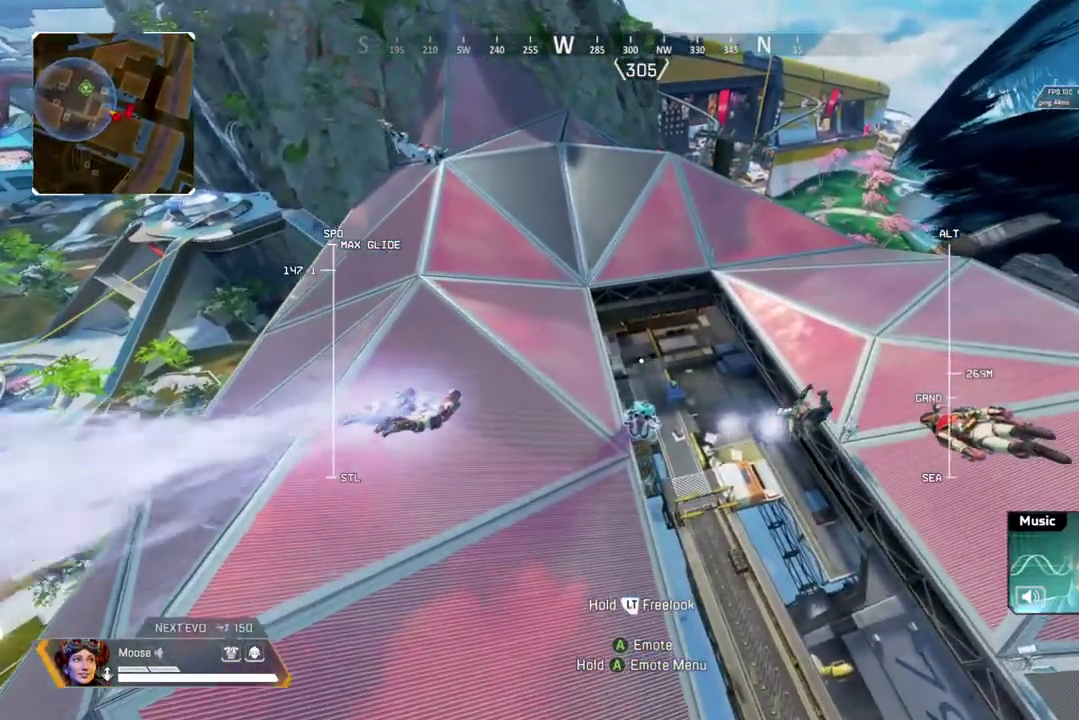
{"buttons": [], "left_stick": "up", "right_stick": "center", "events": []}
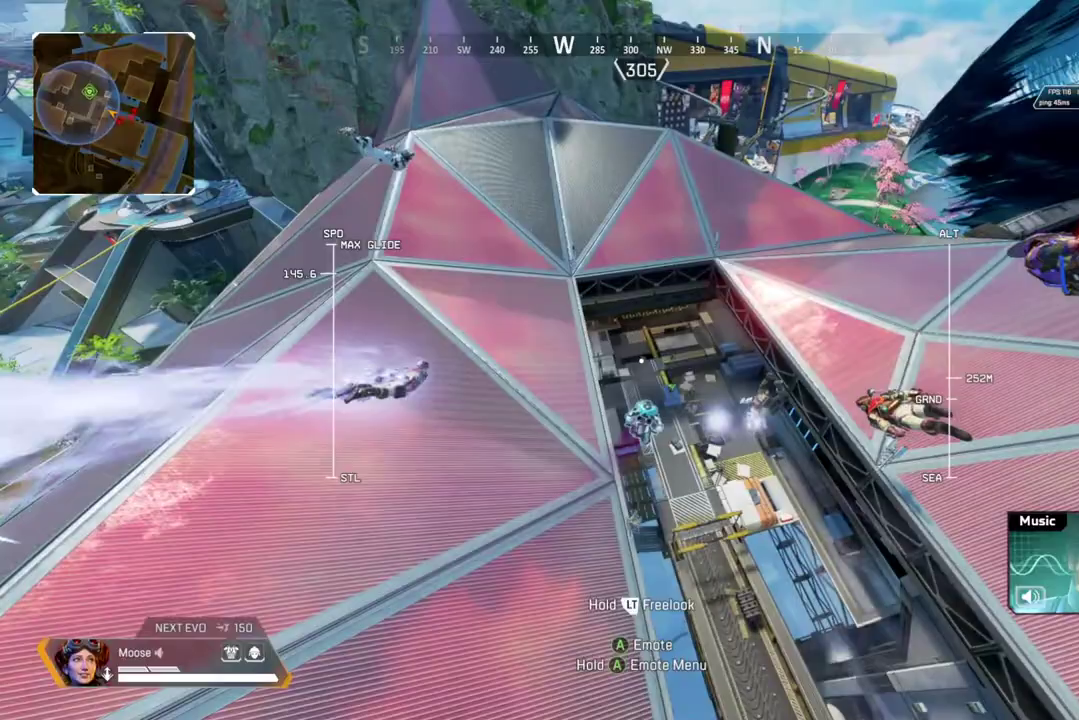
{"buttons": [], "left_stick": "up", "right_stick": "center", "events": []}
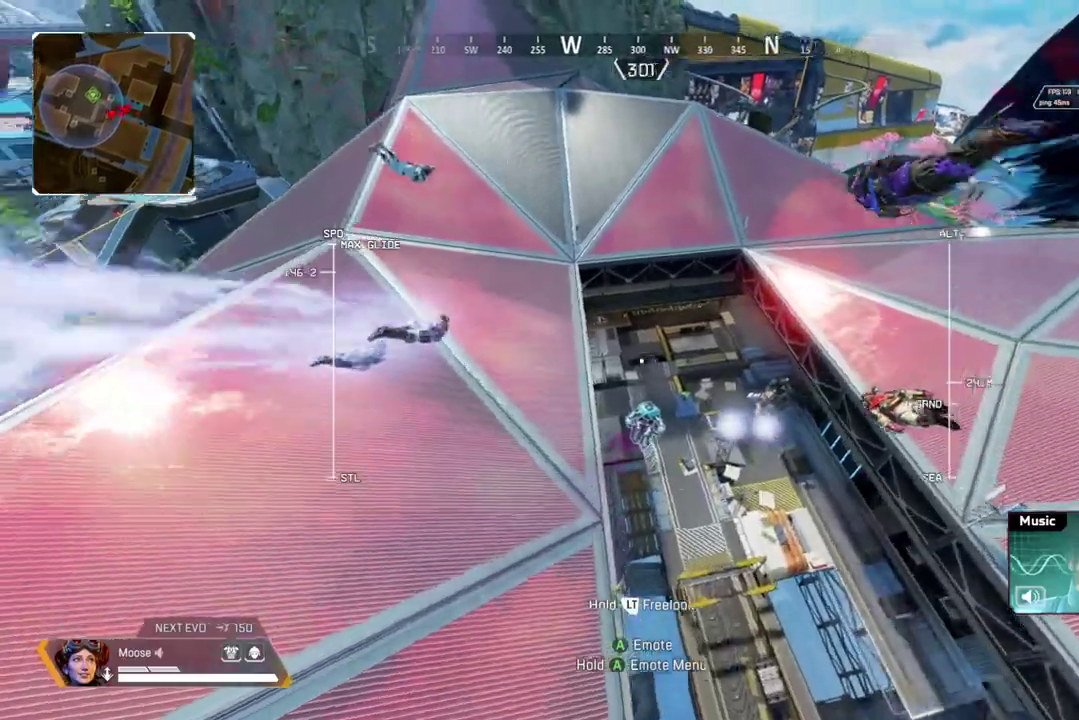
{"buttons": [], "left_stick": "up-right", "right_stick": "center", "events": [[417, "left_stick", "up-right"]]}
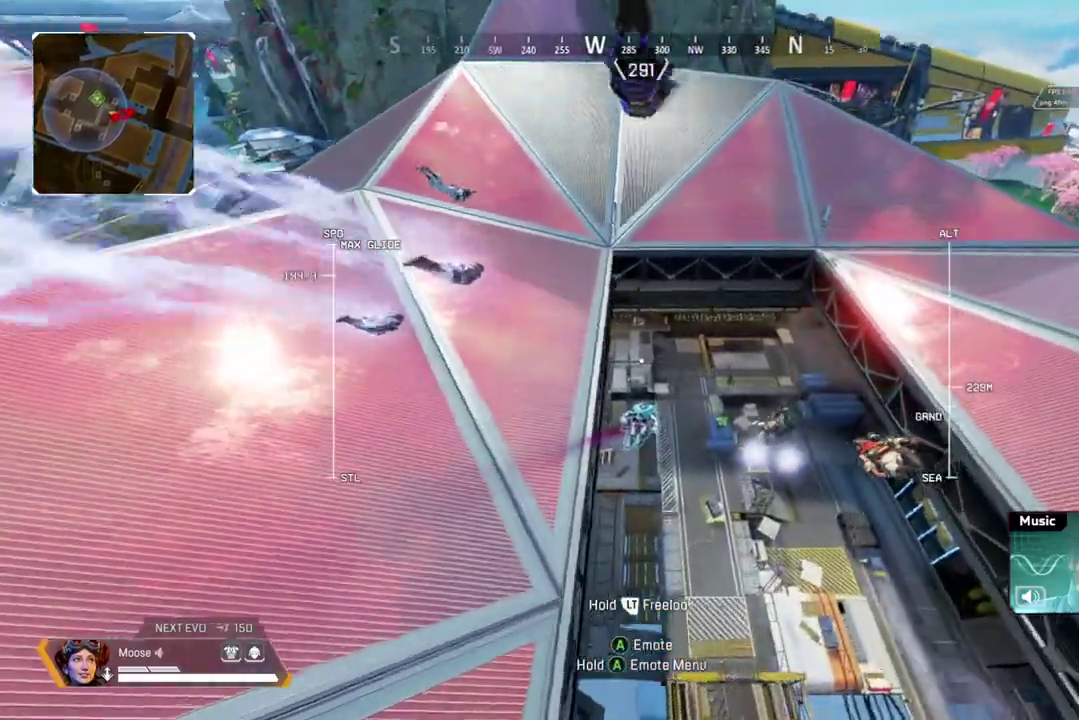
{"buttons": [], "left_stick": "up", "right_stick": "center", "events": [[100, "left_stick", "up"]]}
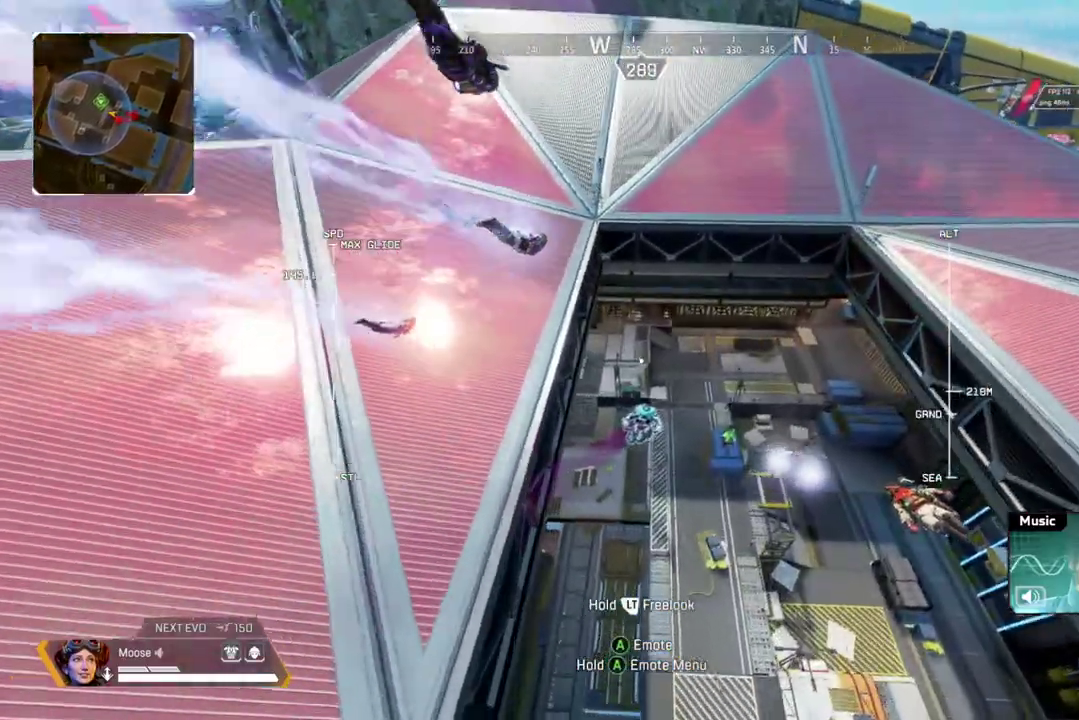
{"buttons": [], "left_stick": "up", "right_stick": "center", "events": []}
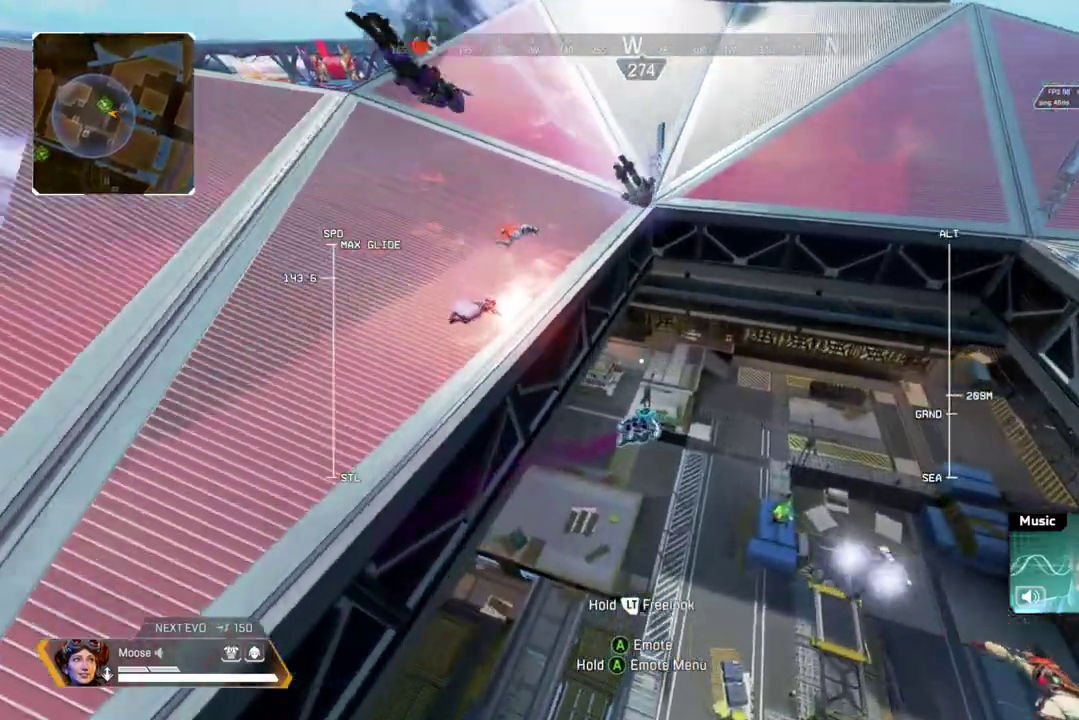
{"buttons": [], "left_stick": "up", "right_stick": "center", "events": []}
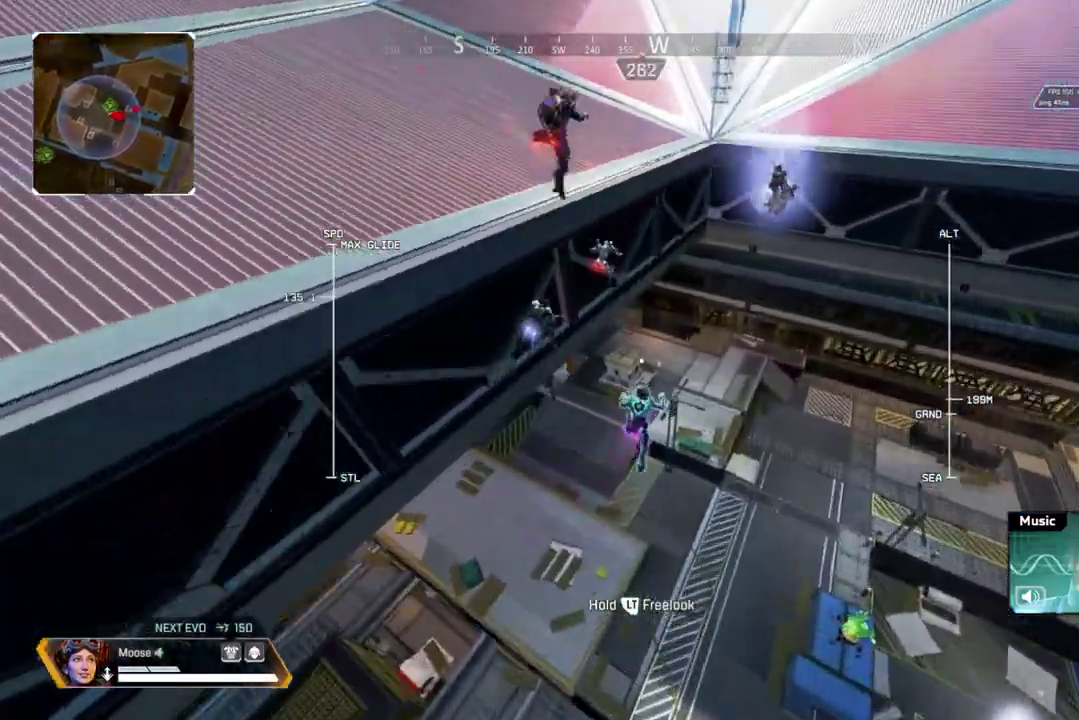
{"buttons": [], "left_stick": "up", "right_stick": "center", "events": []}
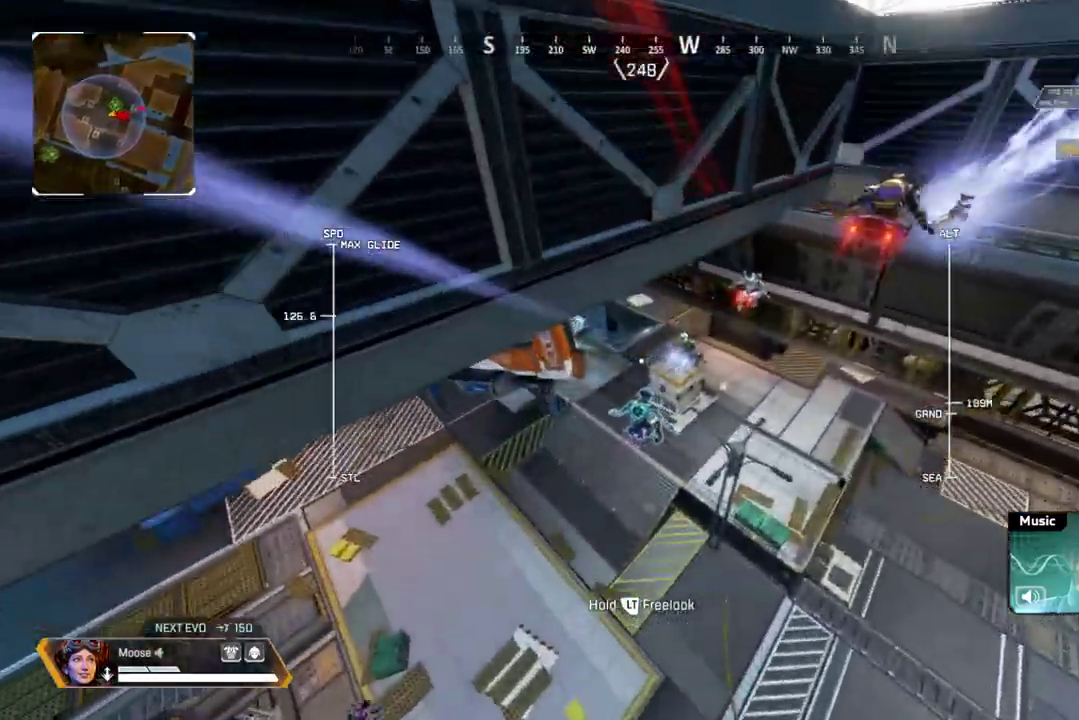
{"buttons": [], "left_stick": "up", "right_stick": "center", "events": []}
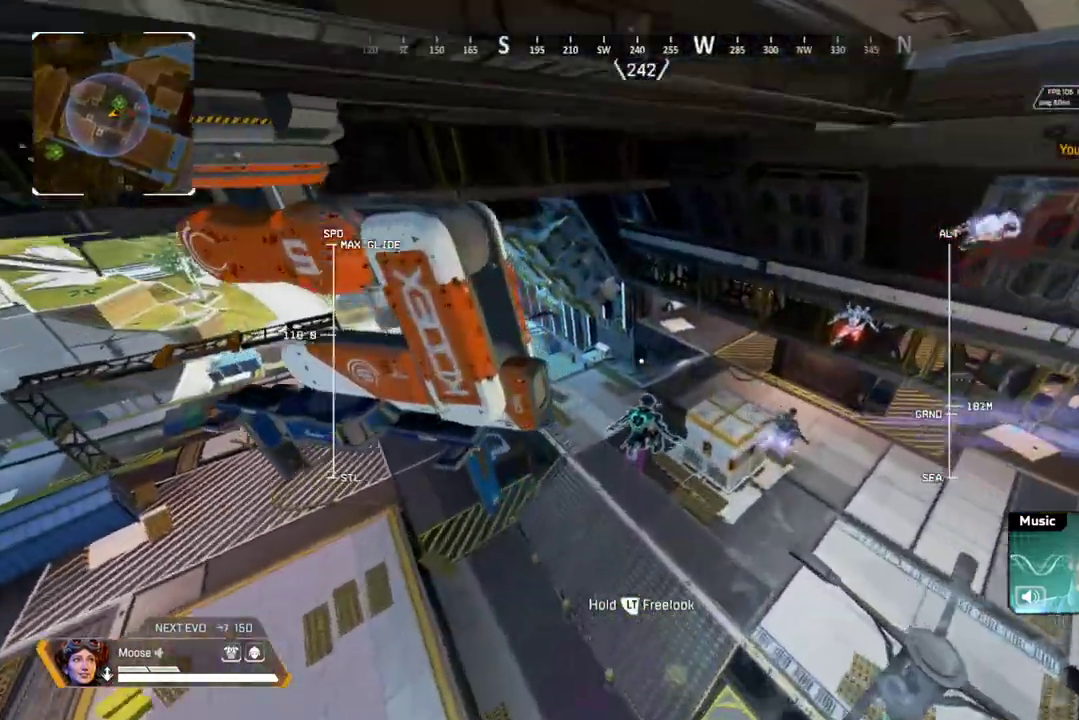
{"buttons": [], "left_stick": "up", "right_stick": "center", "events": []}
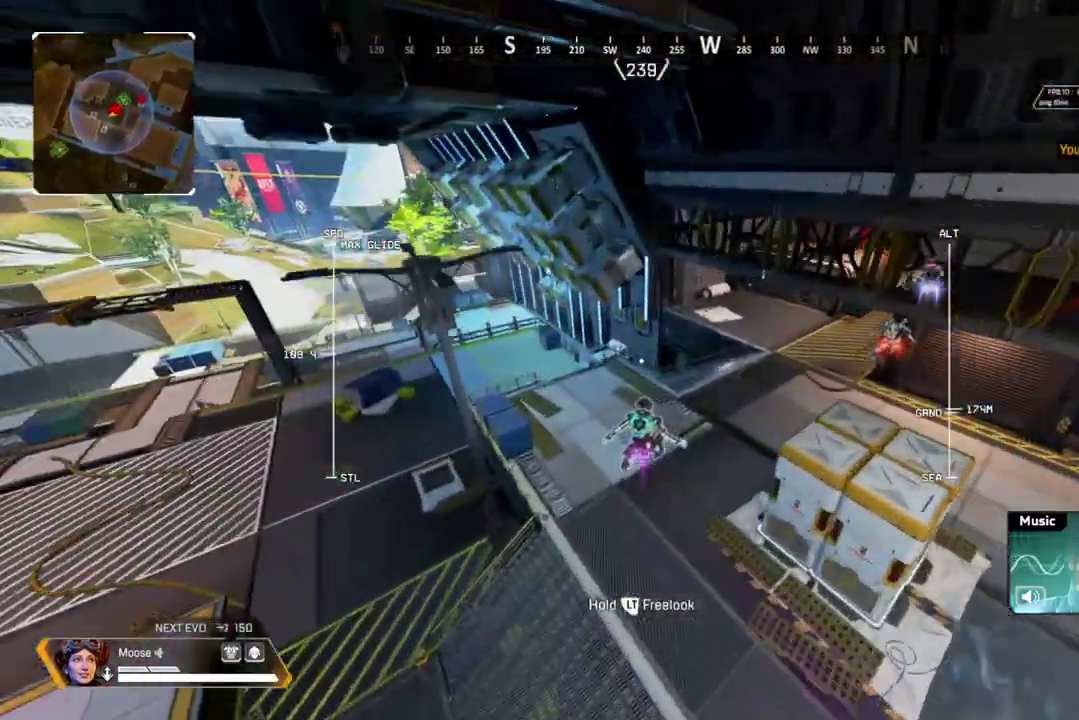
{"buttons": ["CIRCLE"], "left_stick": "up-left", "right_stick": "center", "events": [[67, "left_stick", "up-left"], [433, "CIRCLE", "down"]]}
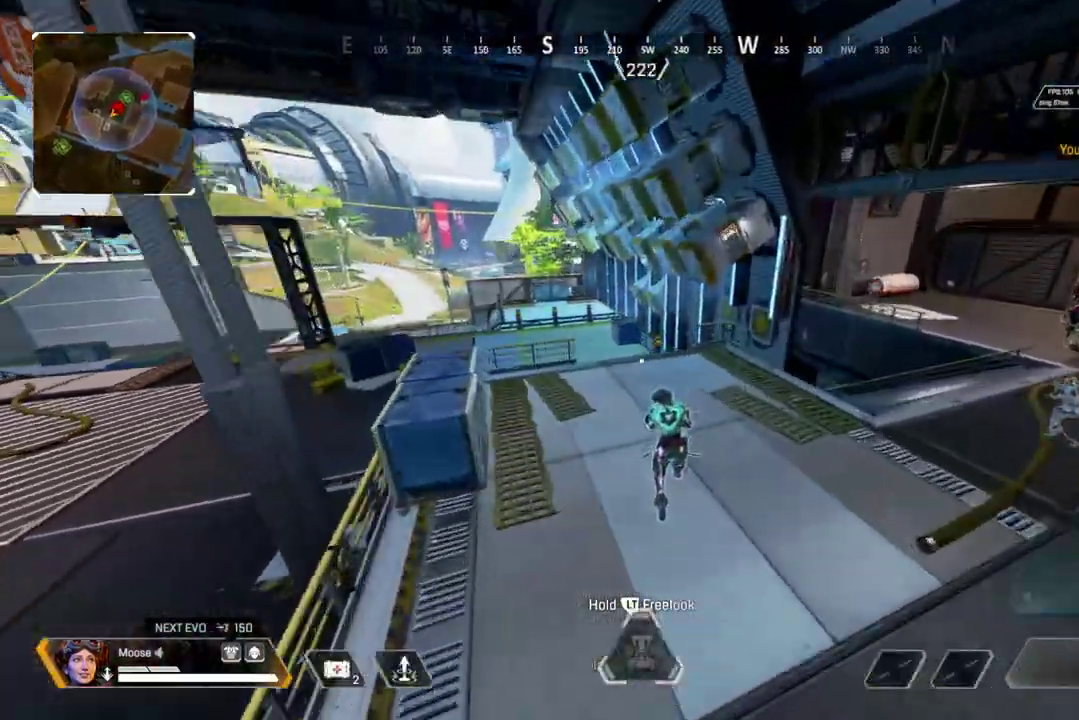
{"buttons": [], "left_stick": "up", "right_stick": "center", "events": [[67, "CIRCLE", "up"], [117, "left_stick", "up"]]}
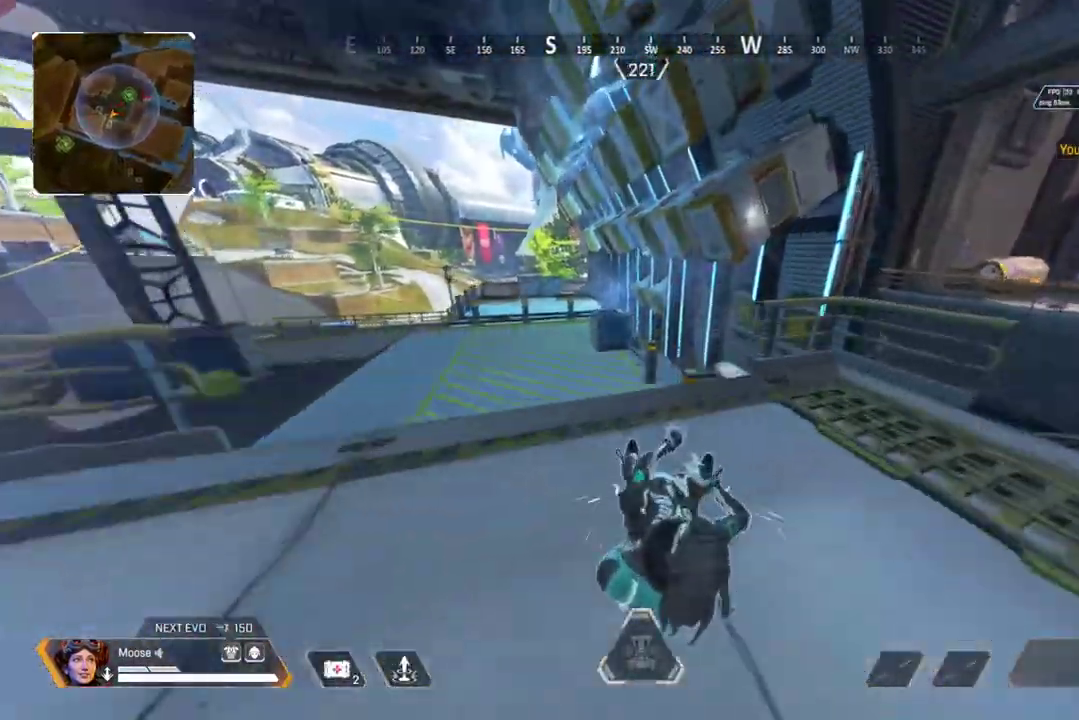
{"buttons": [], "left_stick": "up-right", "right_stick": "center", "events": [[150, "left_stick", "up-right"], [167, "CROSS", "down"], [250, "CIRCLE", "down"], [333, "CROSS", "up"], [400, "CIRCLE", "up"]]}
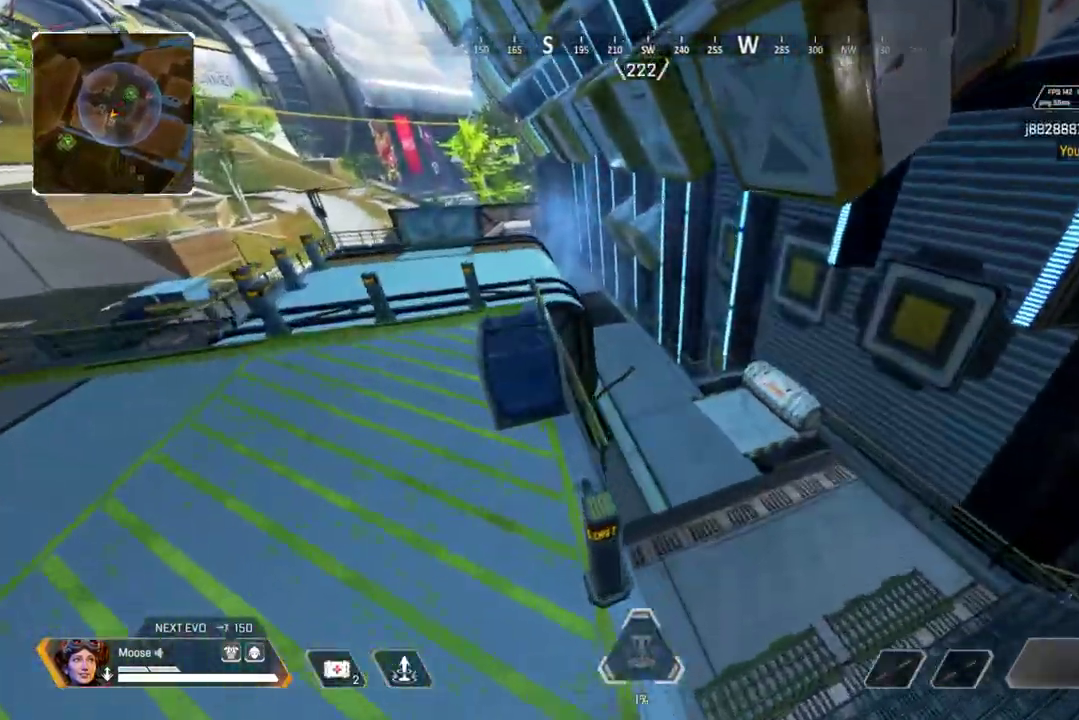
{"buttons": [], "left_stick": "left", "right_stick": "center", "events": [[100, "left_stick", "center"], [500, "left_stick", "left"]]}
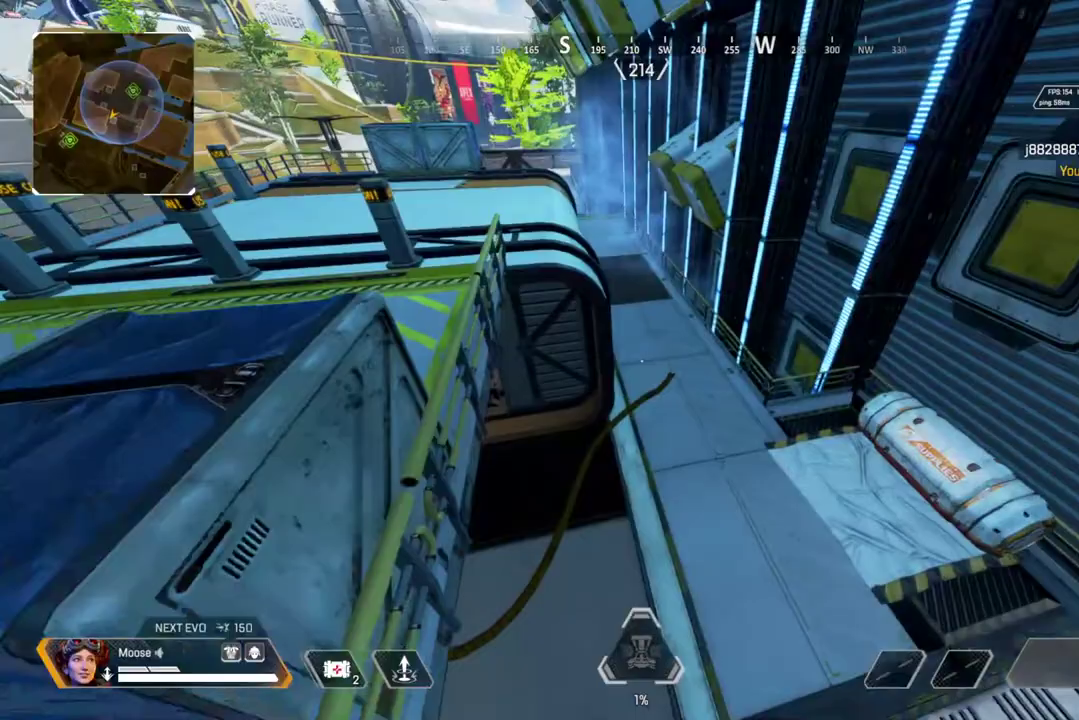
{"buttons": [], "left_stick": "left", "right_stick": "up-left", "events": [[400, "right_stick", "up-left"]]}